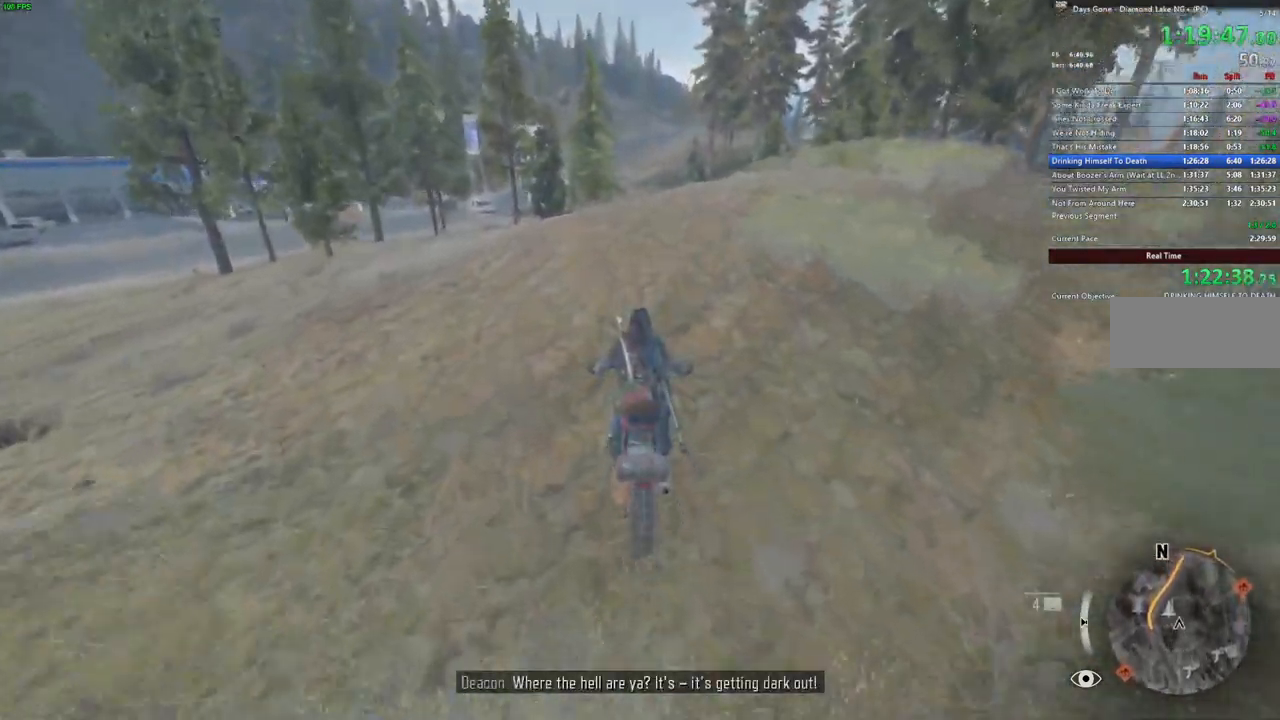
Gameplay with keyboard and mouse; each line is a JSON object with the keys and mouse buttons held at the frame after it. "events" lists presses ("down") and releases ("up") of ".", "/", "0", "1", "2", "3", "4", "5", "6", "7", "8", "9", "a", "alt_l", "alt_r", "b", "backslash", "backspace", "c", "caps_lock", "comma", "ctrl_l", "ctrl_r", "d", "e", "equals", "escape", "f", "f1", "f10", "f11", "f12", "f2", "f3", "f4", "f5", "f6", "f7", "f8", "f9", "g", "h", "i", "j", "k", "l", "lbracket", "m", "minus", "n", "o", "p", "q", "r", "rbracket", "return", "s", "semicolon", "shift_l", "shift_r", "space", "super", "t", "tab", "tilde", "u", "v", "w", "x", "y", "z", "mouse_left", "mouse_wheel" and "mouse_right" between this image and that frame as [ms after this image, input, new state], when the widget could be followed in between. "mouse_left", "mouse_wheel", "mouse_right" = the "left", "wheel", "right" buttons of the "mouse" list. No other keys are recorded. "wheel" means that the mouse wheel is clicked or scrolled. Mouse movement is not recorded. Not read: quote.
{"keys": ["w"], "mouse": [], "events": [[167, "d", "down"], [300, "d", "up"]]}
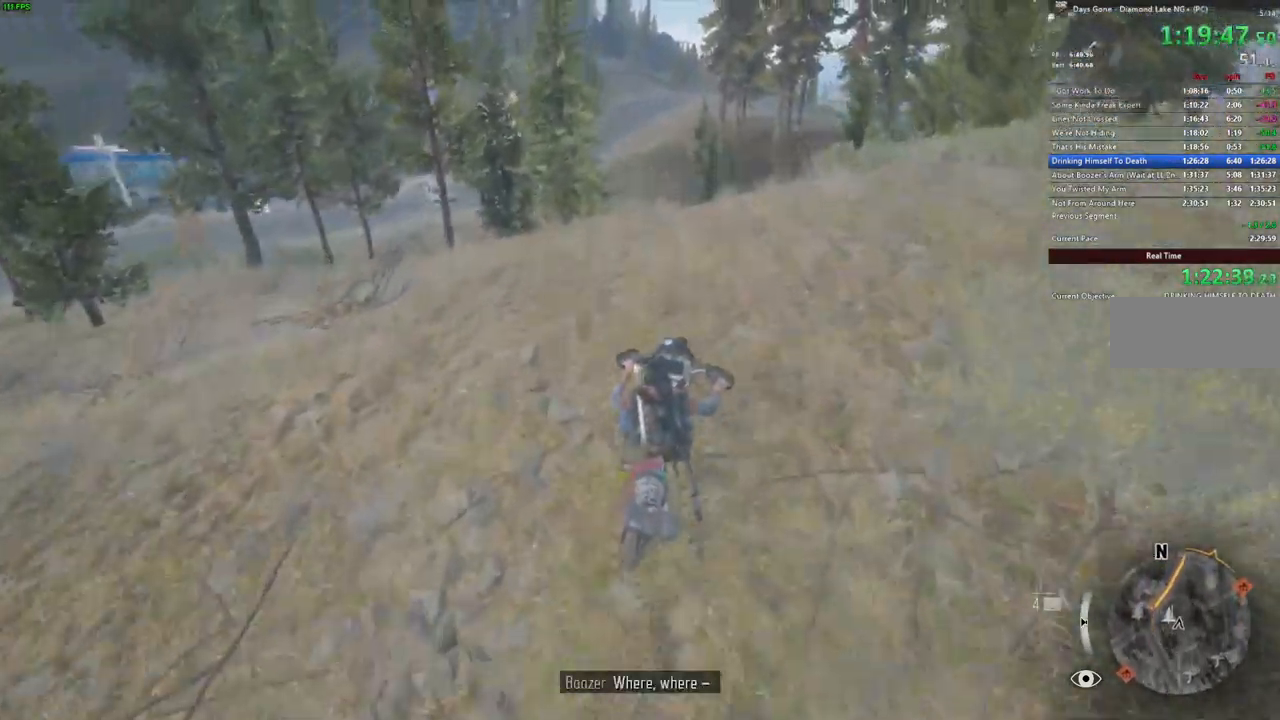
{"keys": ["w"], "mouse": [], "events": [[267, "a", "down"], [500, "a", "up"]]}
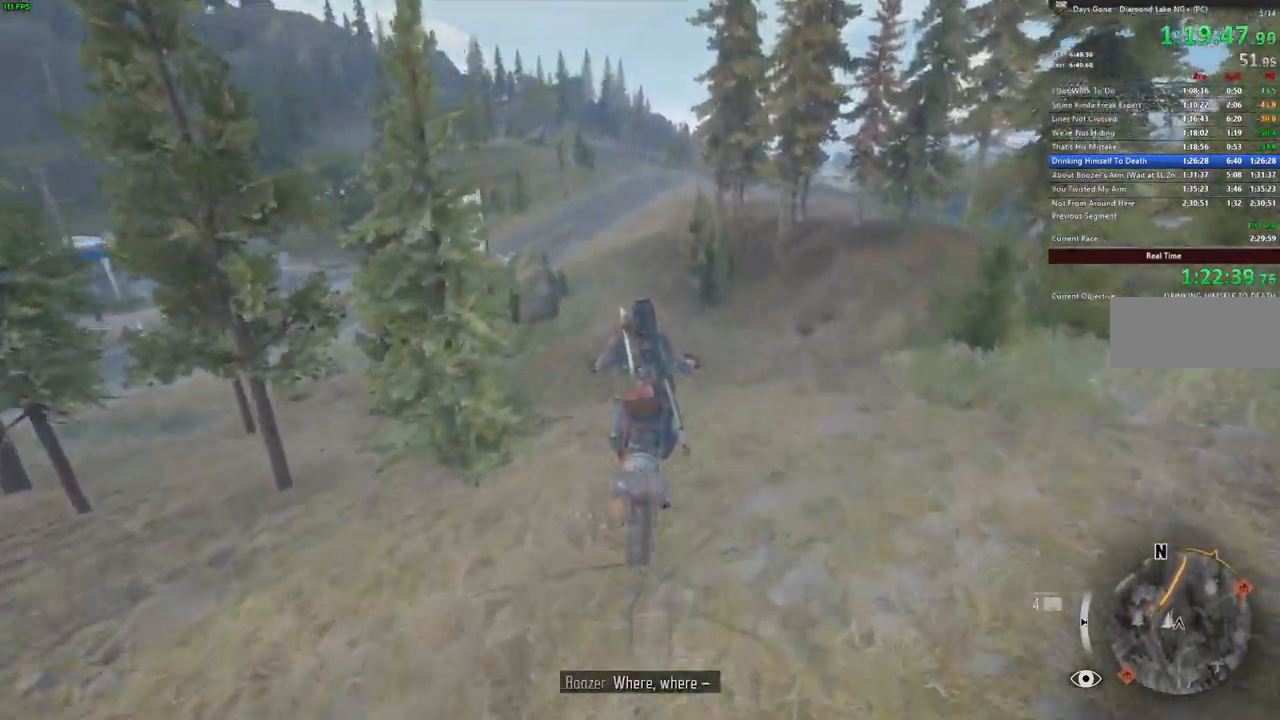
{"keys": ["w"], "mouse": []}
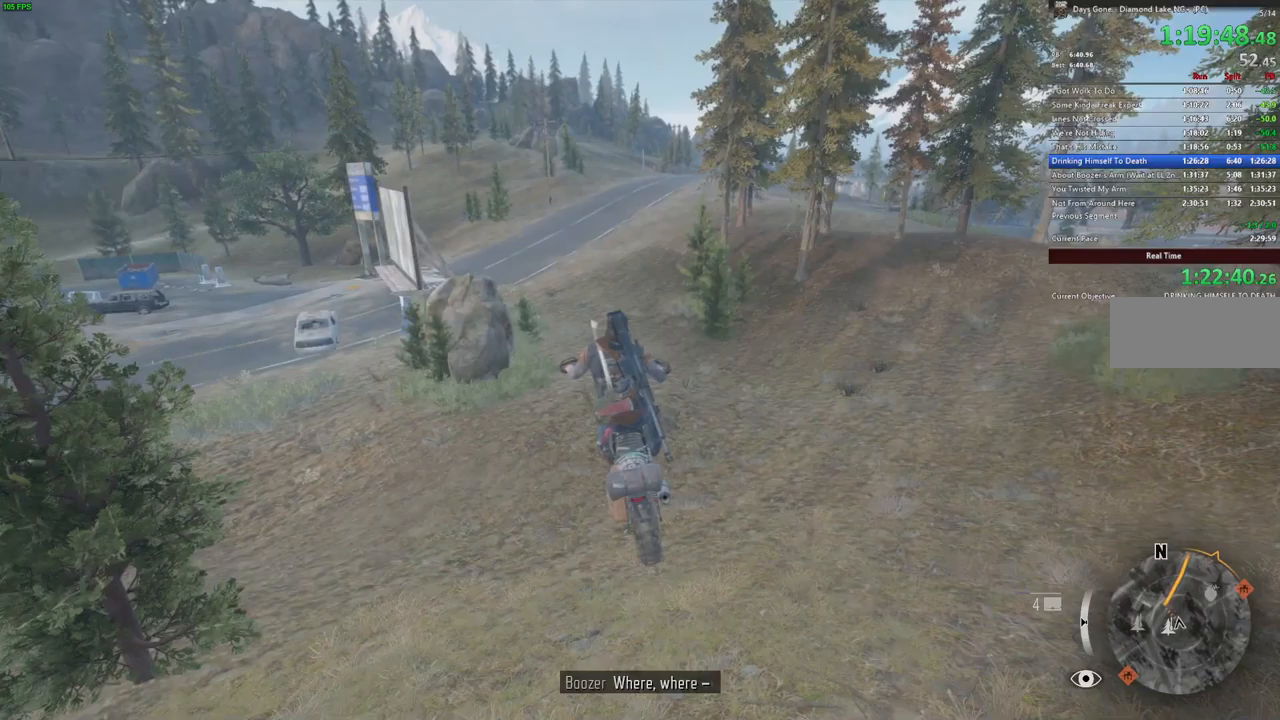
{"keys": ["w"], "mouse": [], "events": [[17, "a", "down"], [100, "a", "up"]]}
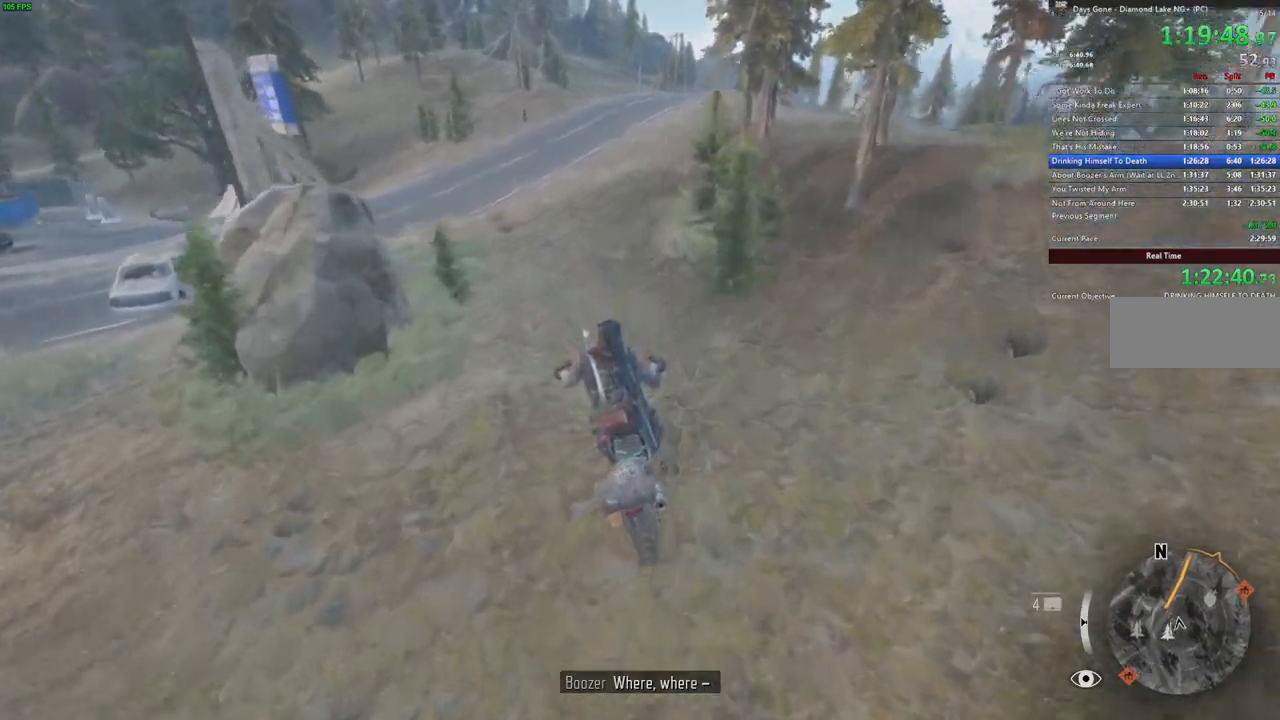
{"keys": ["alt_l", "w"], "mouse": [], "events": [[167, "a", "down"], [217, "a", "up"], [450, "alt_l", "down"]]}
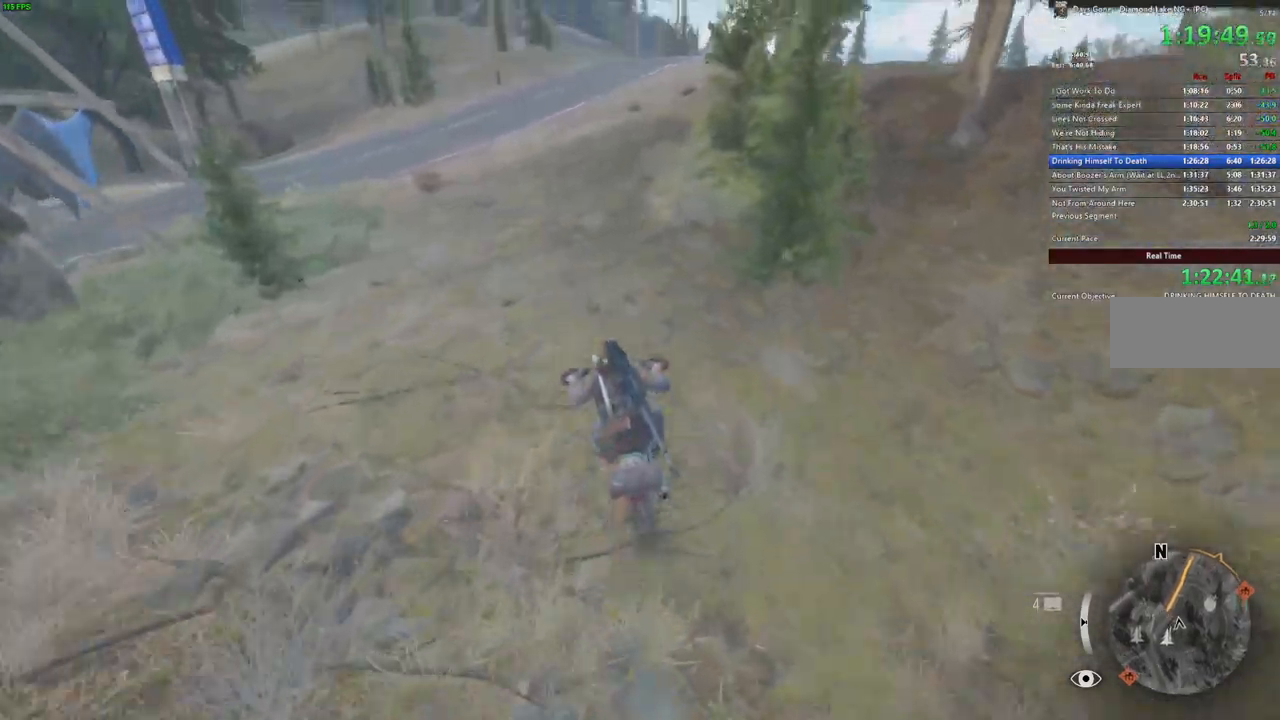
{"keys": ["w"], "mouse": [], "events": [[50, "alt_l", "up"], [367, "d", "down"], [467, "d", "up"]]}
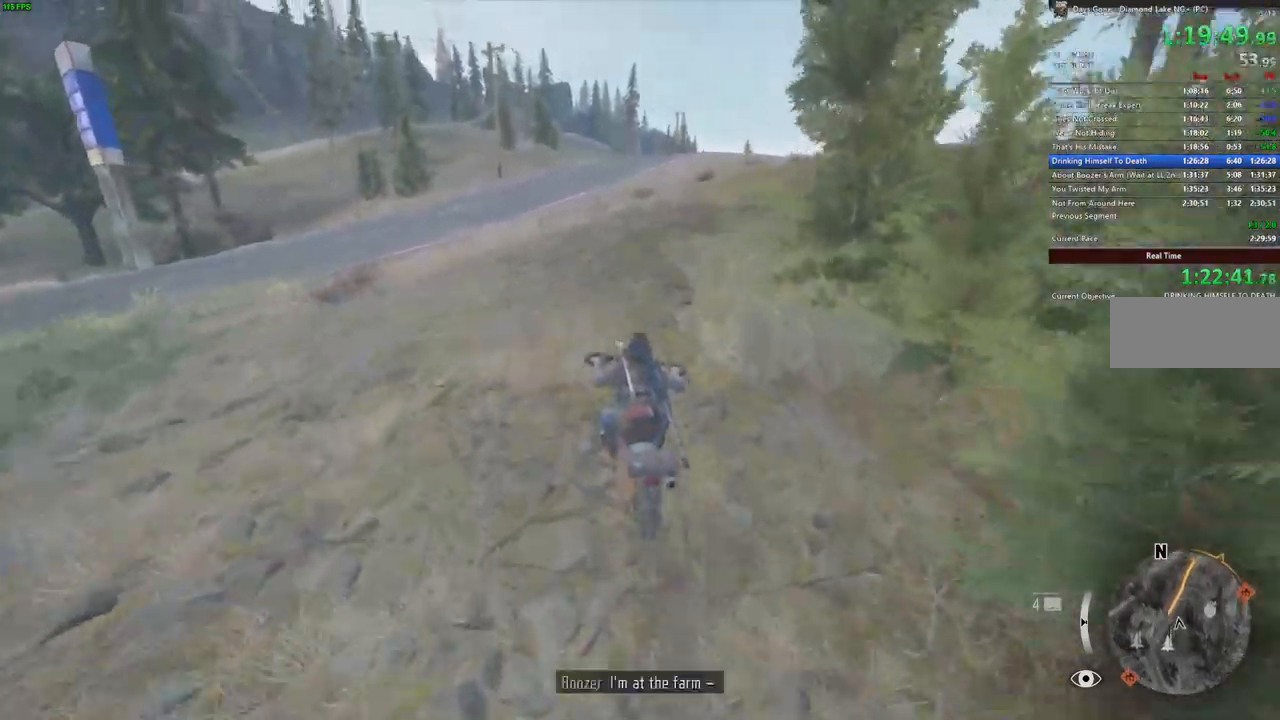
{"keys": ["w"], "mouse": [], "events": [[317, "d", "down"], [450, "d", "up"]]}
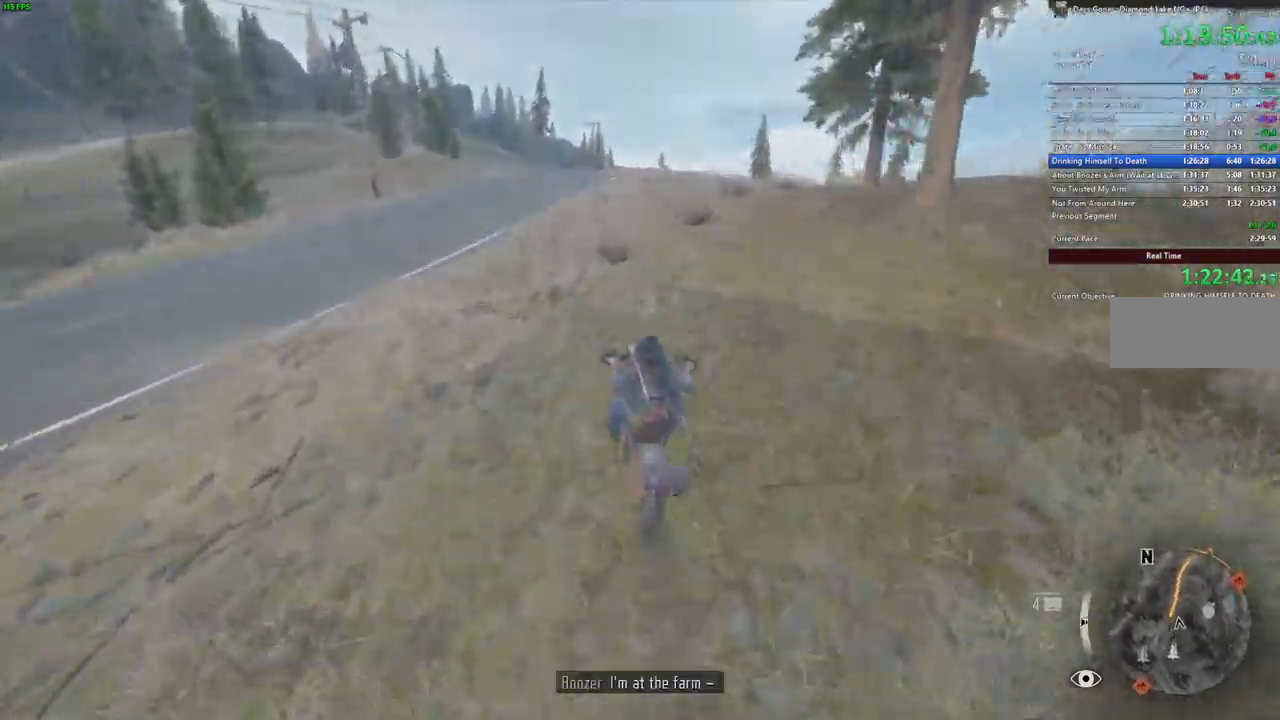
{"keys": ["w"], "mouse": [], "events": [[317, "d", "down"], [417, "d", "up"]]}
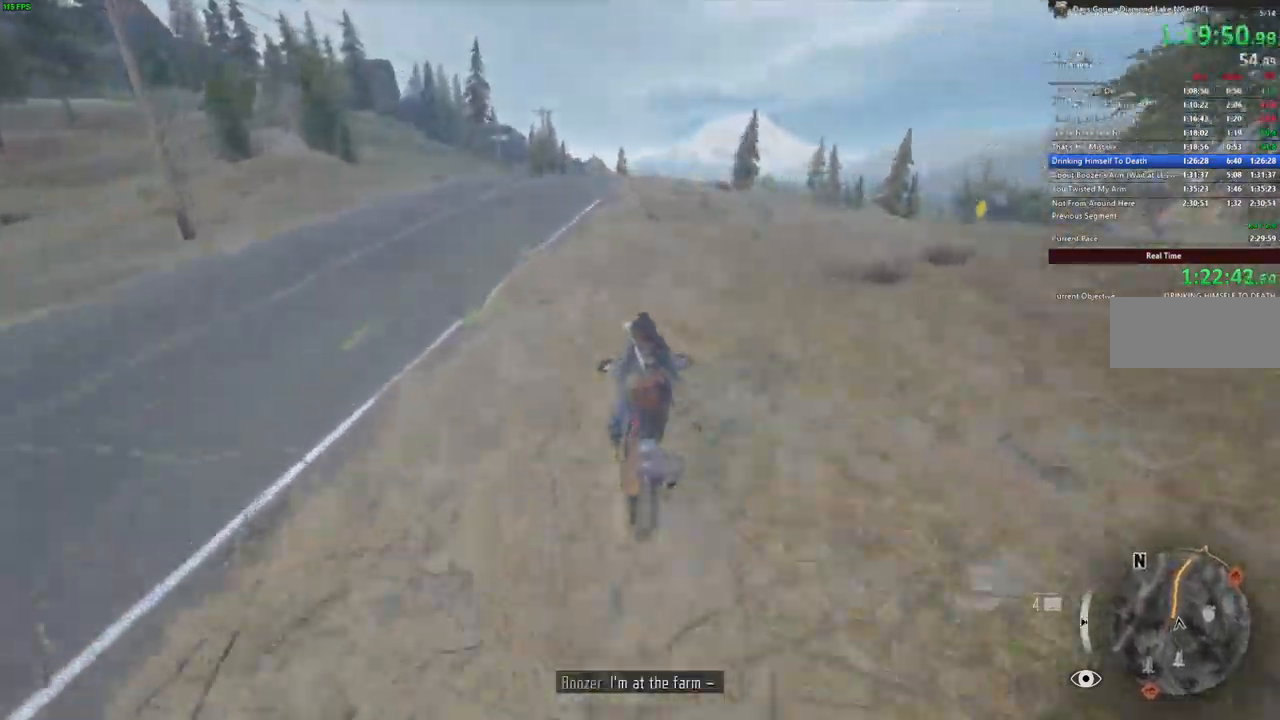
{"keys": ["w"], "mouse": []}
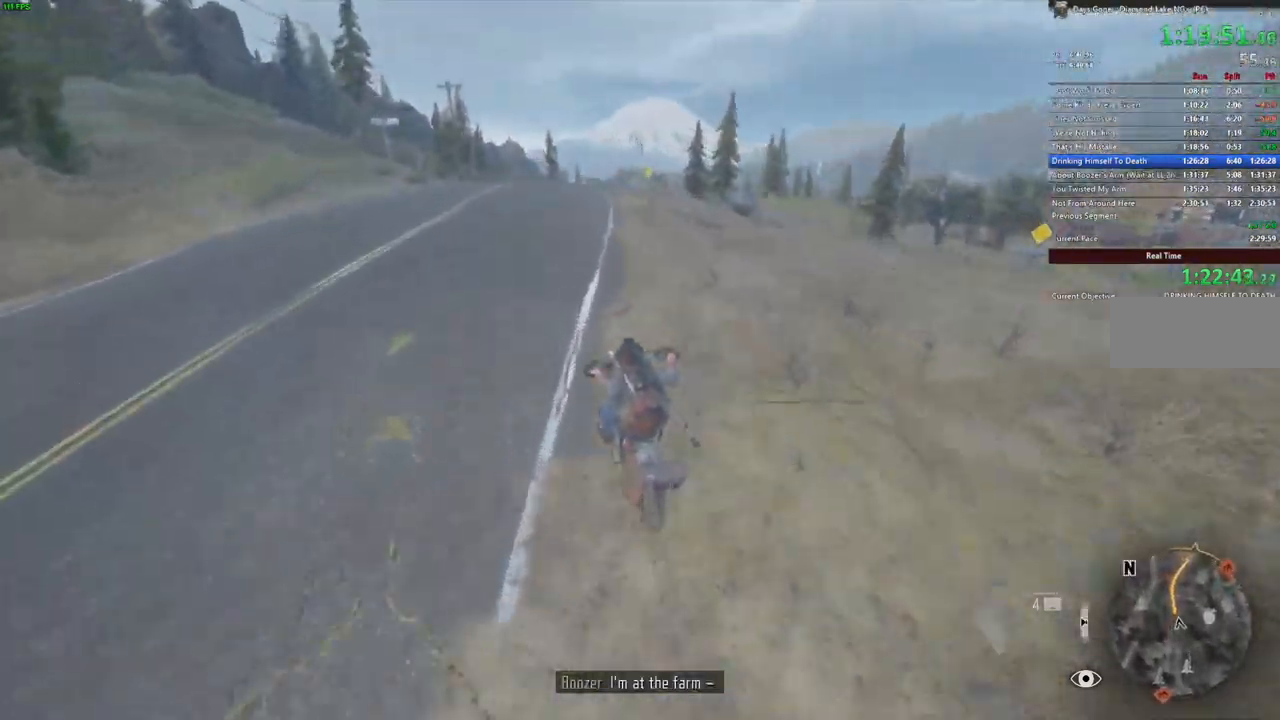
{"keys": ["d", "w"], "mouse": [], "events": [[67, "d", "down"], [167, "d", "up"], [450, "d", "down"]]}
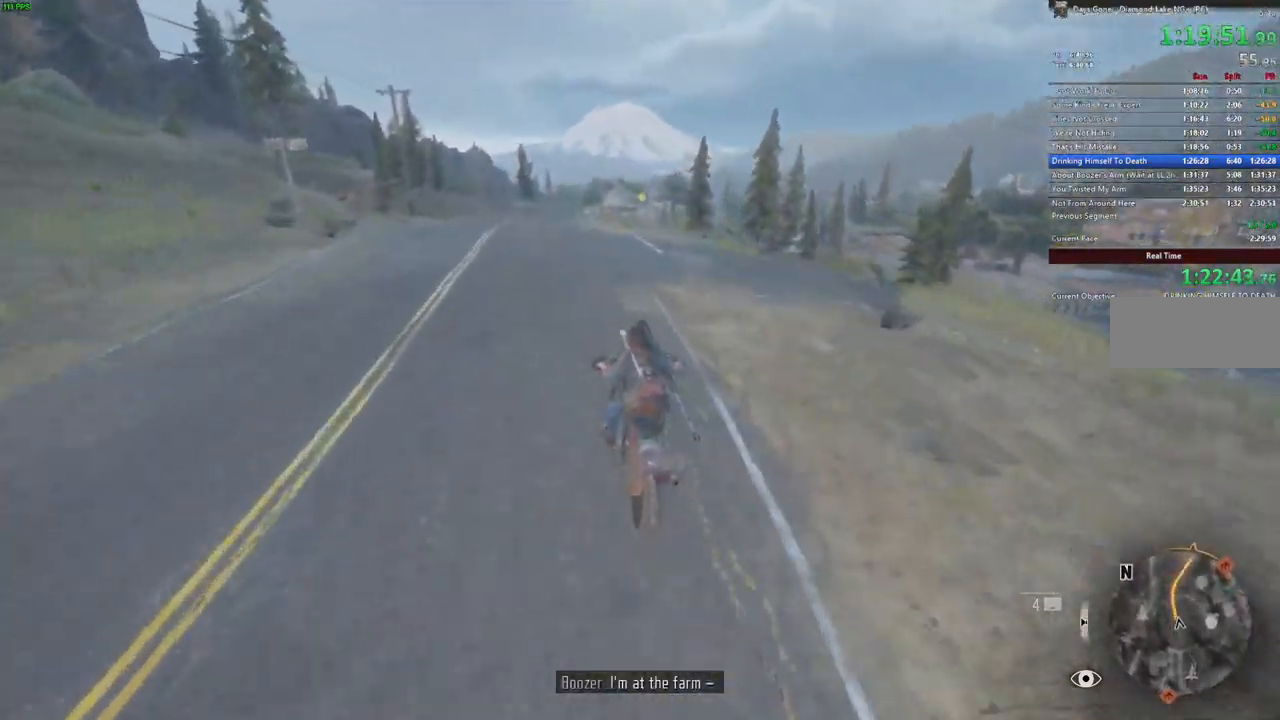
{"keys": ["w"], "mouse": [], "events": [[50, "d", "up"]]}
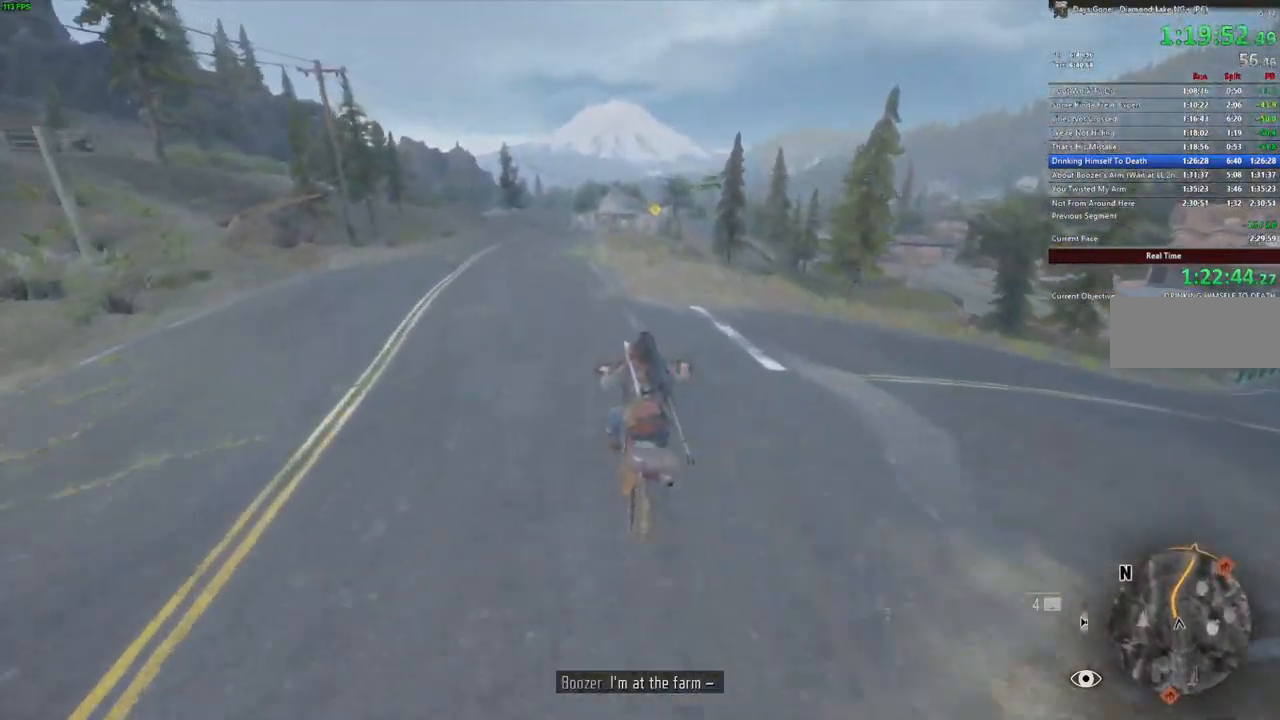
{"keys": ["w"], "mouse": [], "events": []}
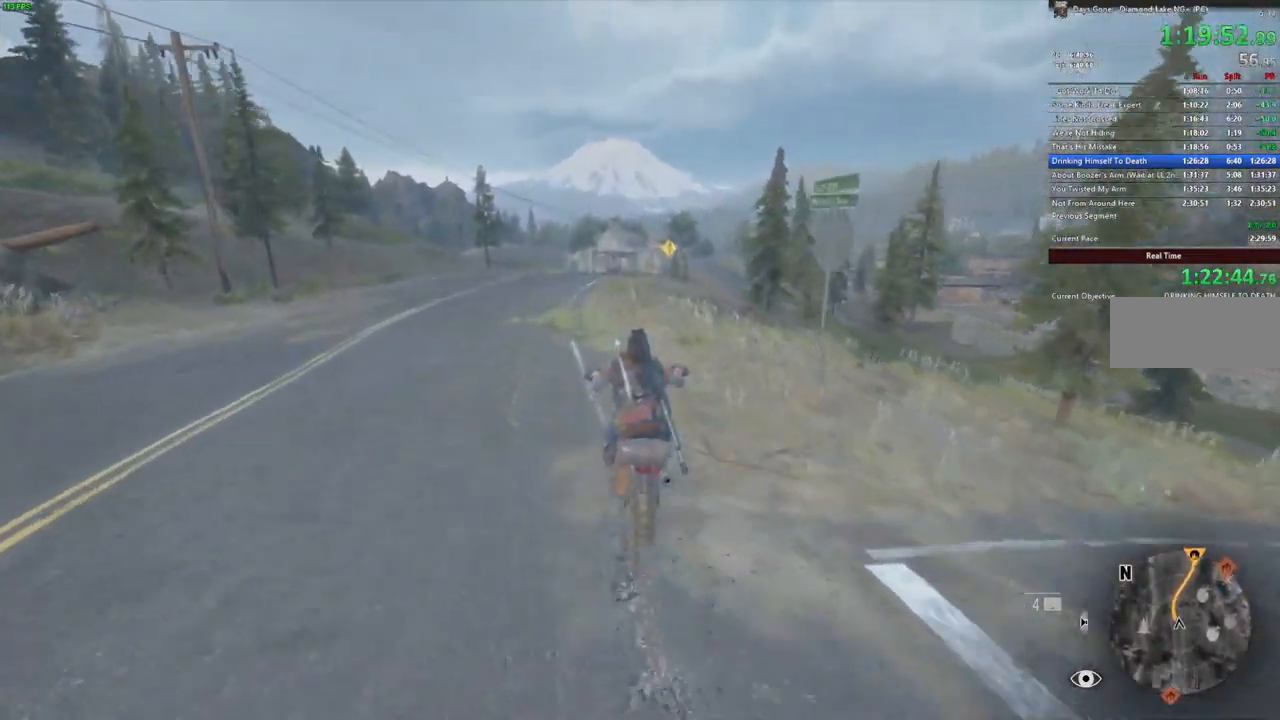
{"keys": ["alt_l", "w"], "mouse": [], "events": [[400, "alt_l", "down"]]}
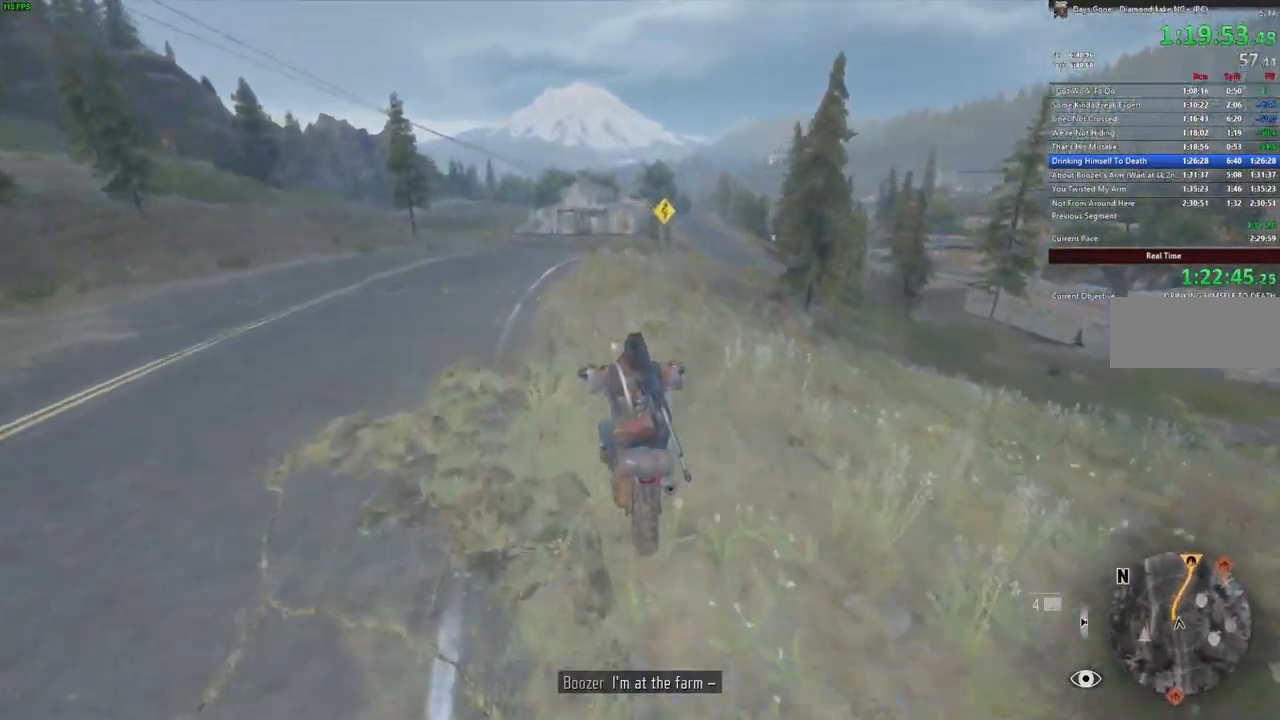
{"keys": ["w"], "mouse": [], "events": [[50, "alt_l", "up"]]}
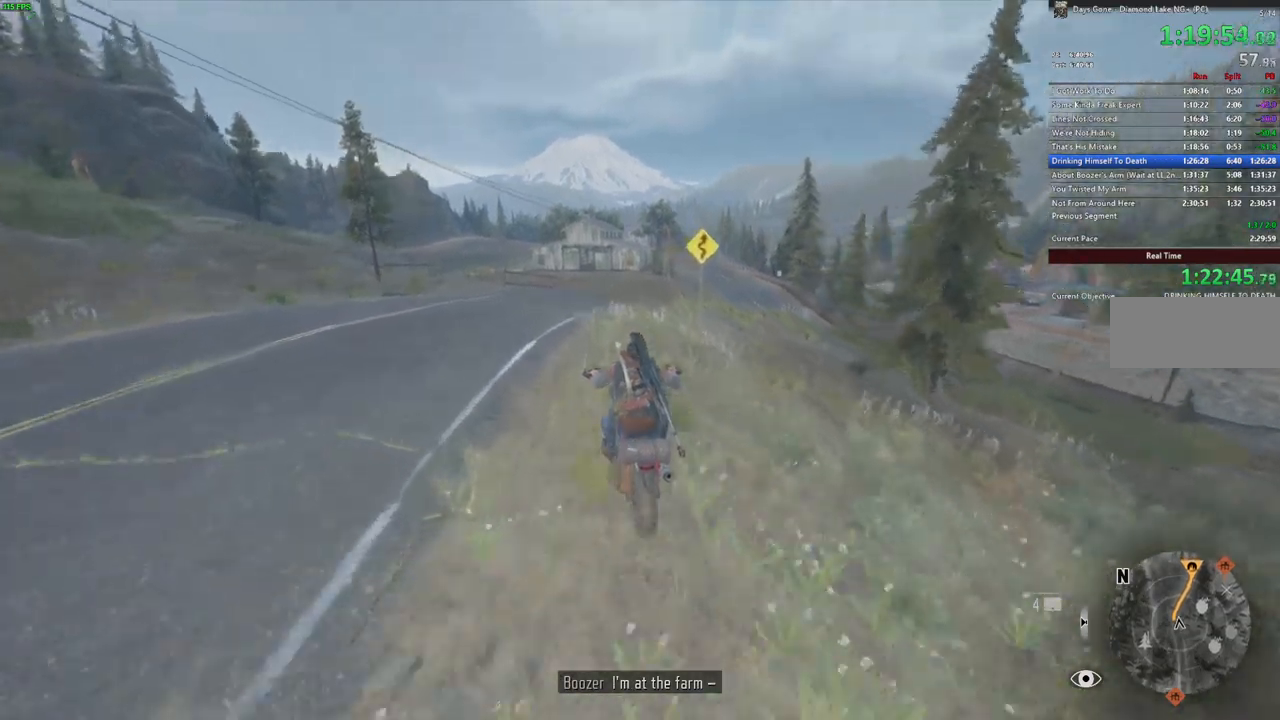
{"keys": ["w"], "mouse": [], "events": [[33, "d", "down"], [167, "d", "up"], [300, "d", "down"], [400, "d", "up"]]}